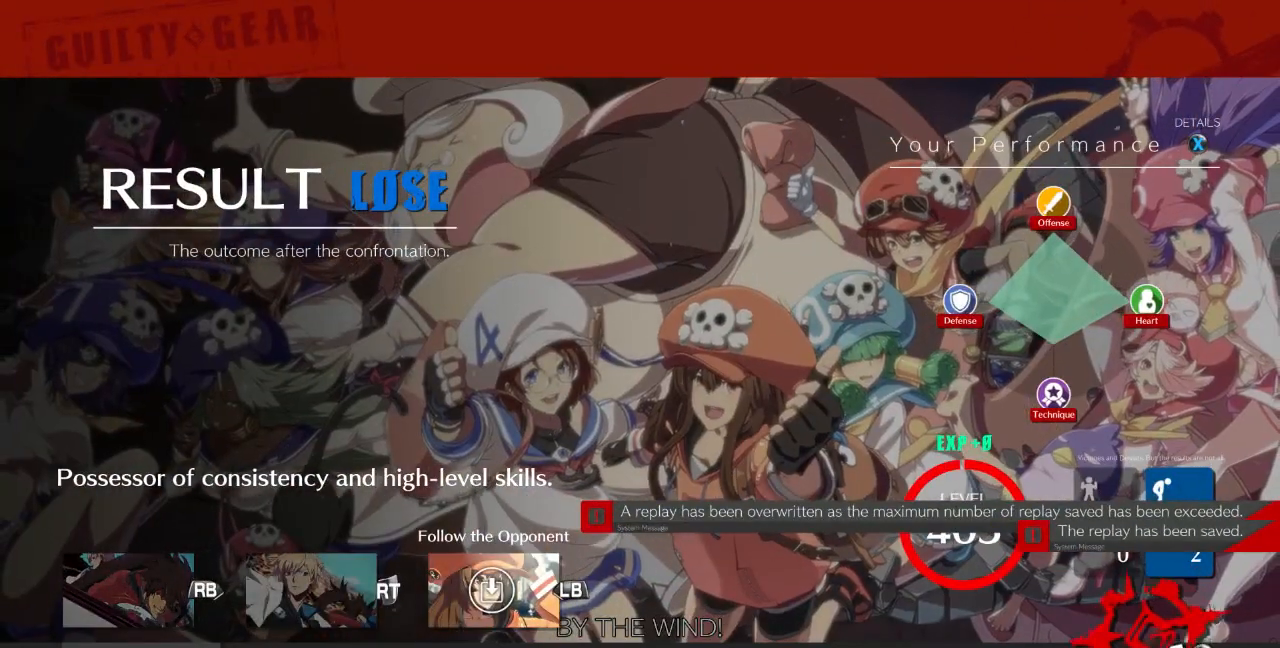
Gameplay with a controller (arcade stick); each line is a JSON object with the inputs held at the frame after it. "events" lists button and stick changes between this image and that frame as [ms after this image, input, new state], when the widget could be followed in between. Not read: L3 R3 SELECT START other_buttons.
{"buttons": [], "events": [[33, "CROSS", "down"], [133, "CROSS", "up"], [233, "CROSS", "down"], [300, "CROSS", "up"]]}
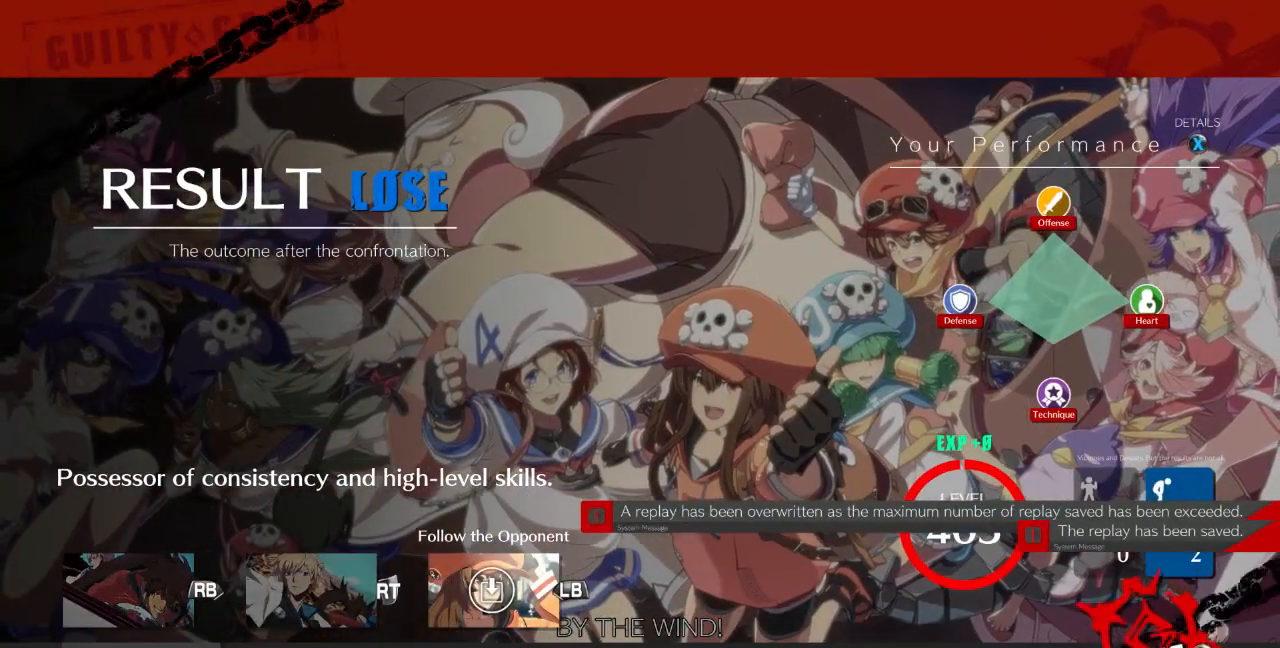
{"buttons": ["CROSS"]}
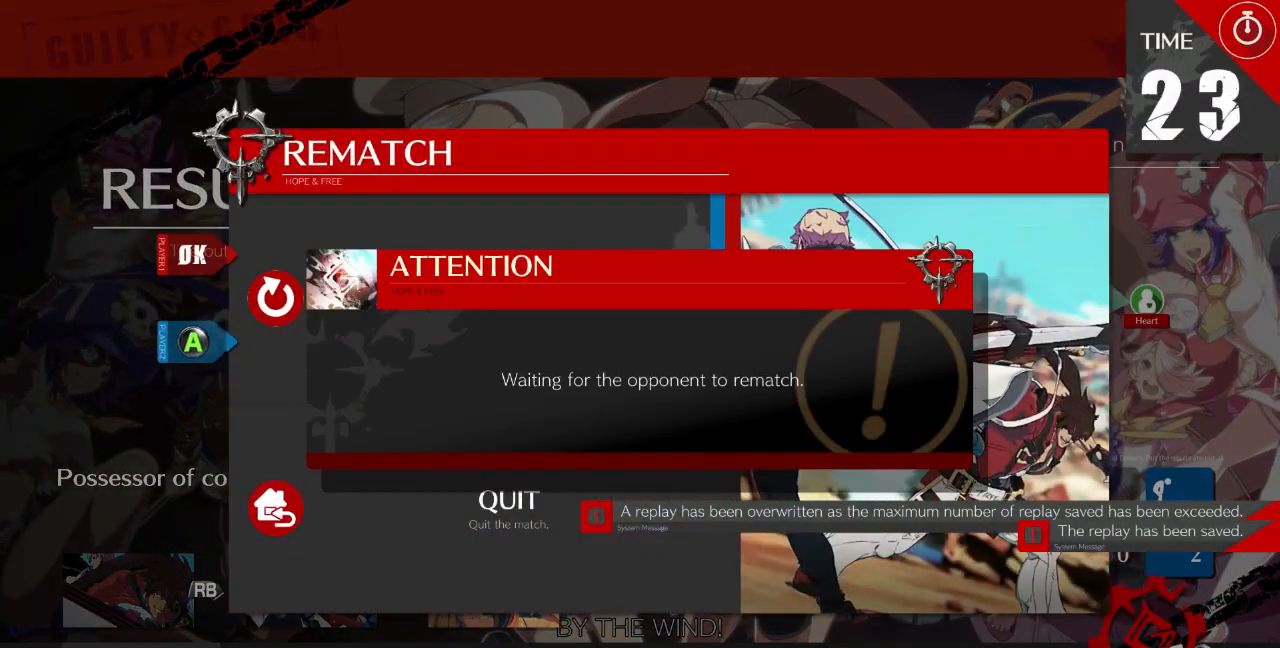
{"buttons": ["DPAD_UP"], "events": [[33, "CROSS", "up"], [133, "CROSS", "down"], [200, "CROSS", "up"], [300, "CROSS", "down"], [400, "CROSS", "up"], [500, "DPAD_UP", "down"]]}
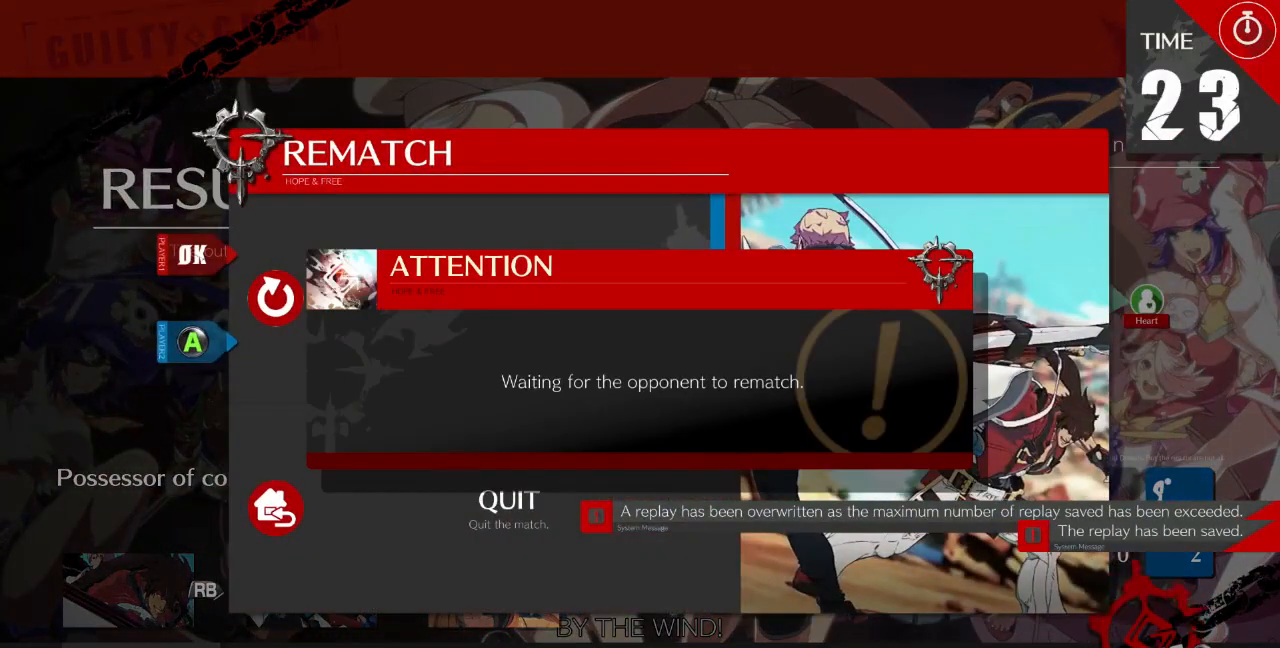
{"buttons": [], "events": [[33, "DPAD_UP", "up"]]}
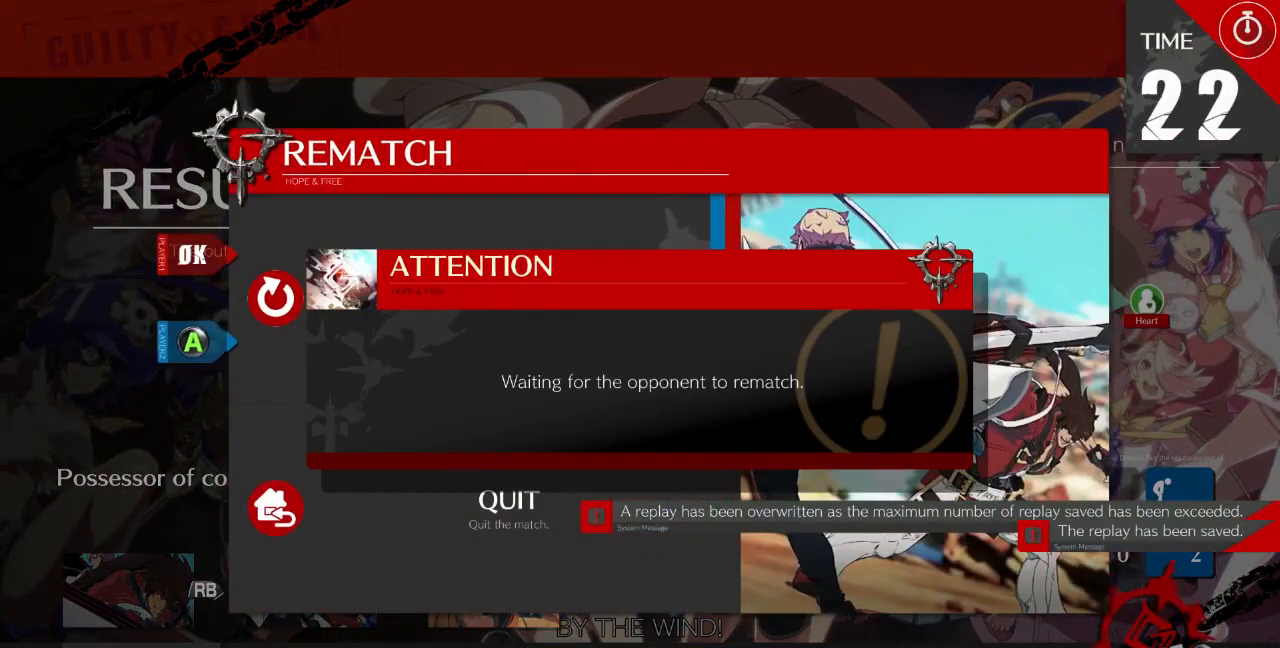
{"buttons": [], "events": []}
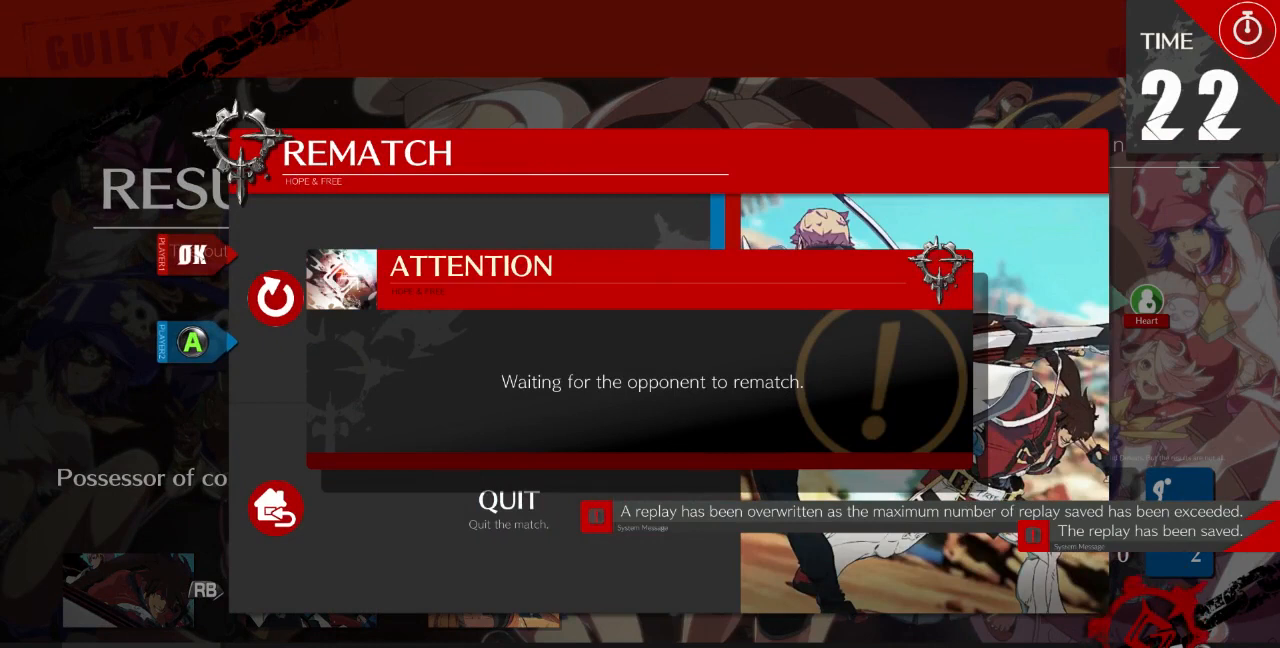
{"buttons": [], "events": []}
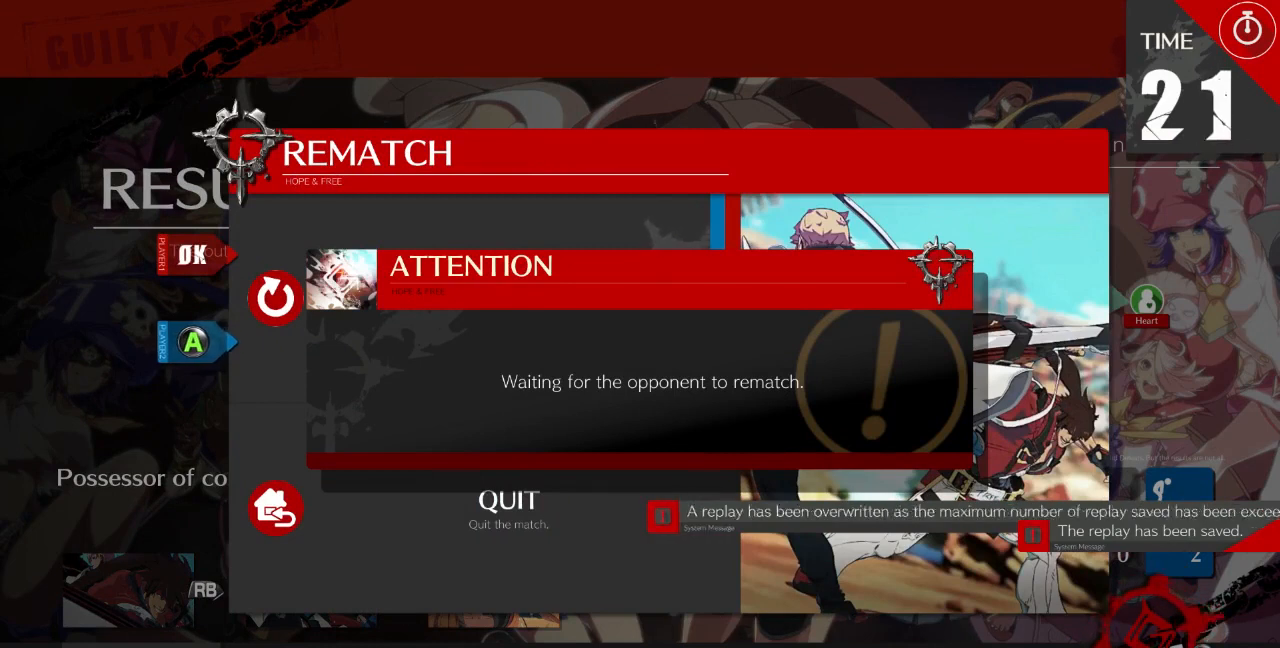
{"buttons": [], "events": []}
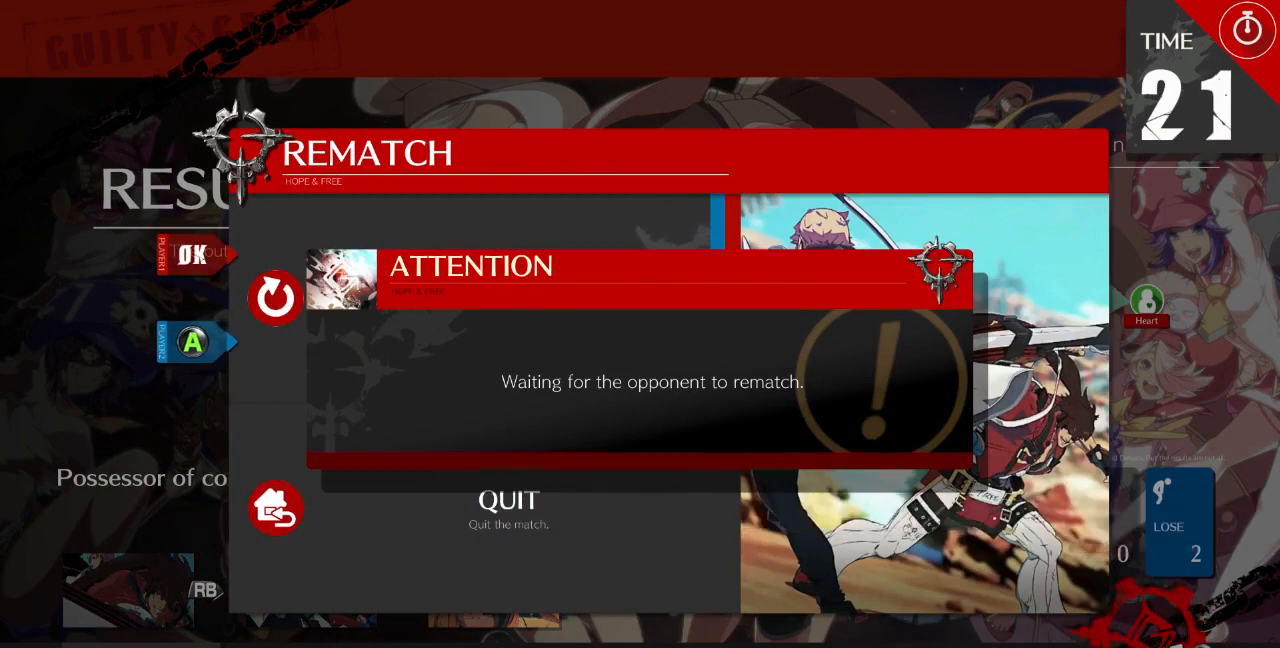
{"buttons": [], "events": []}
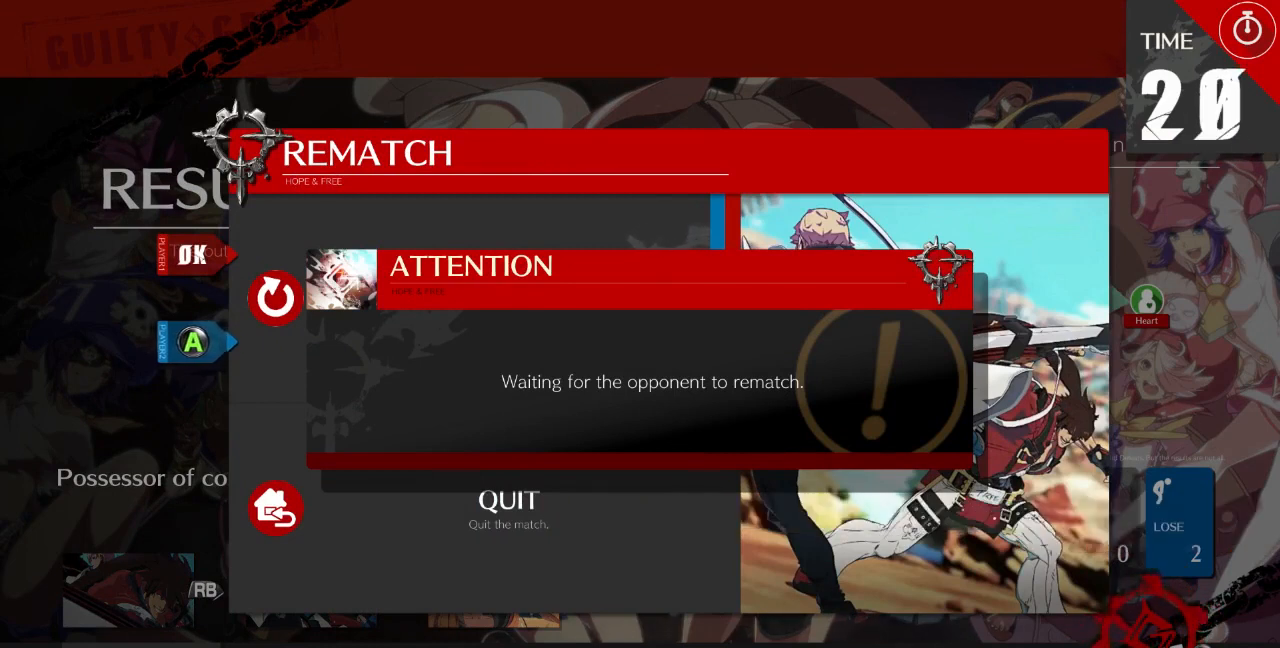
{"buttons": [], "events": [[133, "CROSS", "down"], [267, "CROSS", "up"]]}